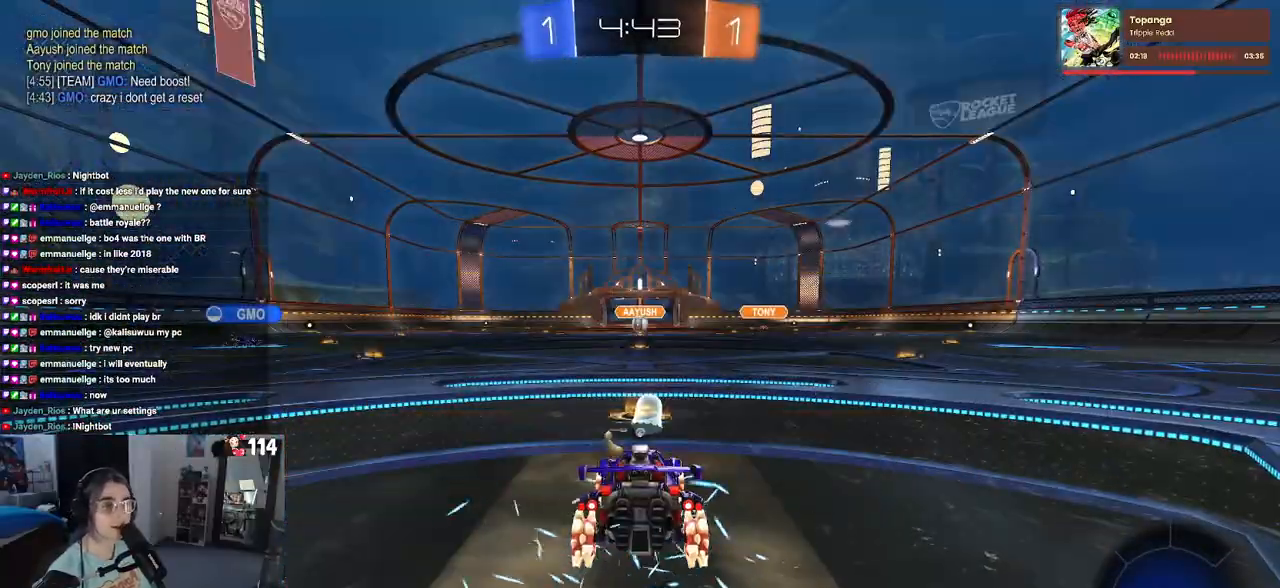
Gameplay with a controller (PlayStation layout); each line is a JSON object with the inputs held at the frame after it. "events" lists button and stick changes between this image and that frame as [ms after this image, input, new state], when the widget could be followed in between.
{"buttons": [], "left_stick": "center", "right_stick": "center", "events": [[83, "TRIANGLE", "up"], [167, "TRIANGLE", "down"], [283, "TRIANGLE", "up"]]}
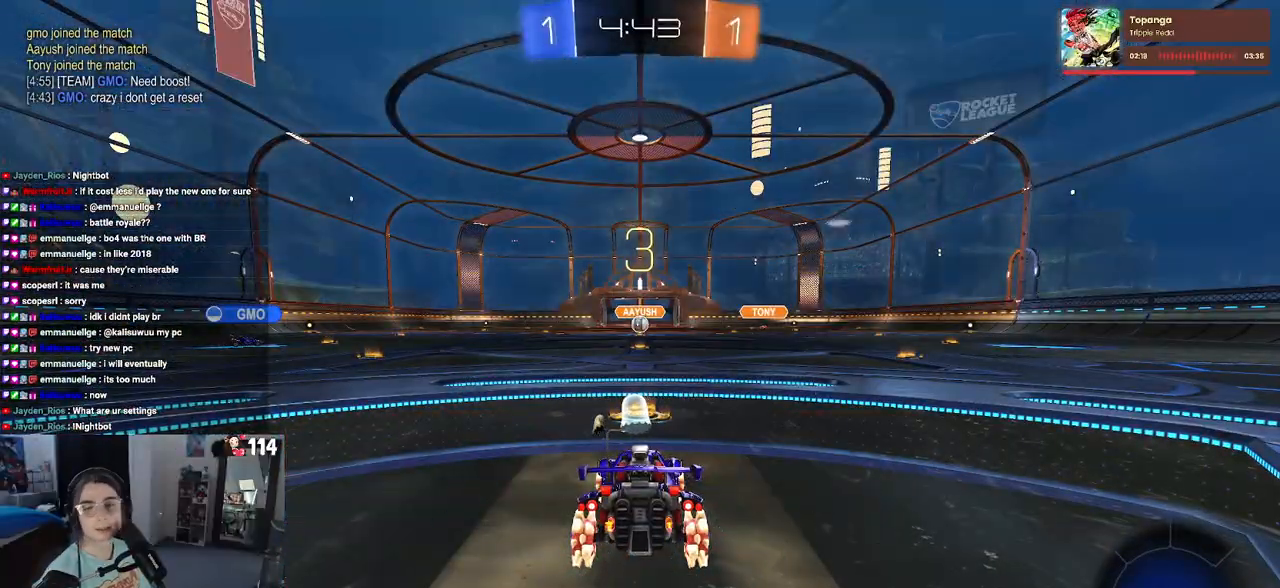
{"buttons": ["TRIANGLE"], "left_stick": "center", "right_stick": "center", "events": [[333, "TRIANGLE", "down"], [417, "TRIANGLE", "up"], [483, "TRIANGLE", "down"]]}
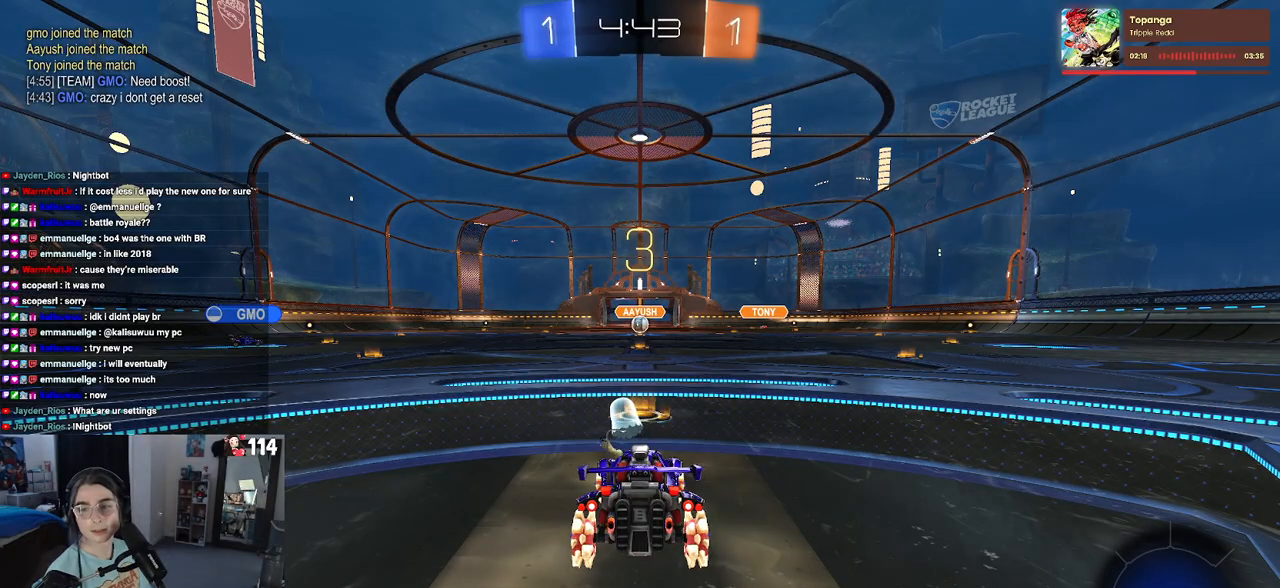
{"buttons": ["R2"], "left_stick": "center", "right_stick": "center", "events": [[100, "TRIANGLE", "up"], [483, "R2", "down"]]}
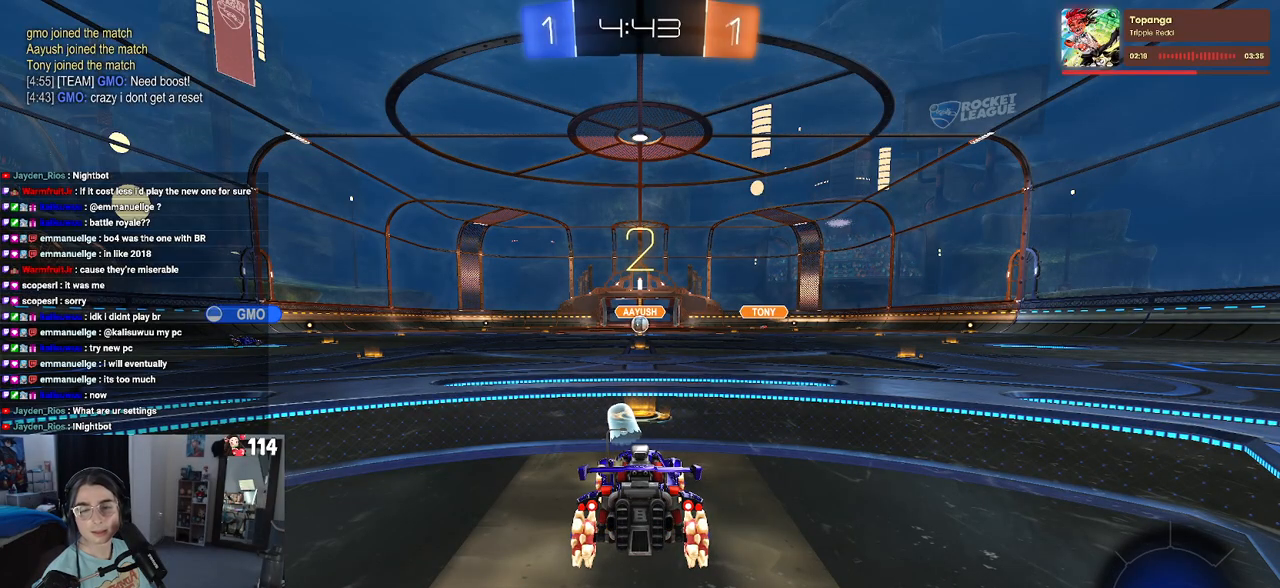
{"buttons": ["R2"], "left_stick": "center", "right_stick": "center", "events": [[200, "TRIANGLE", "down"], [283, "TRIANGLE", "up"], [383, "TRIANGLE", "down"], [500, "TRIANGLE", "up"]]}
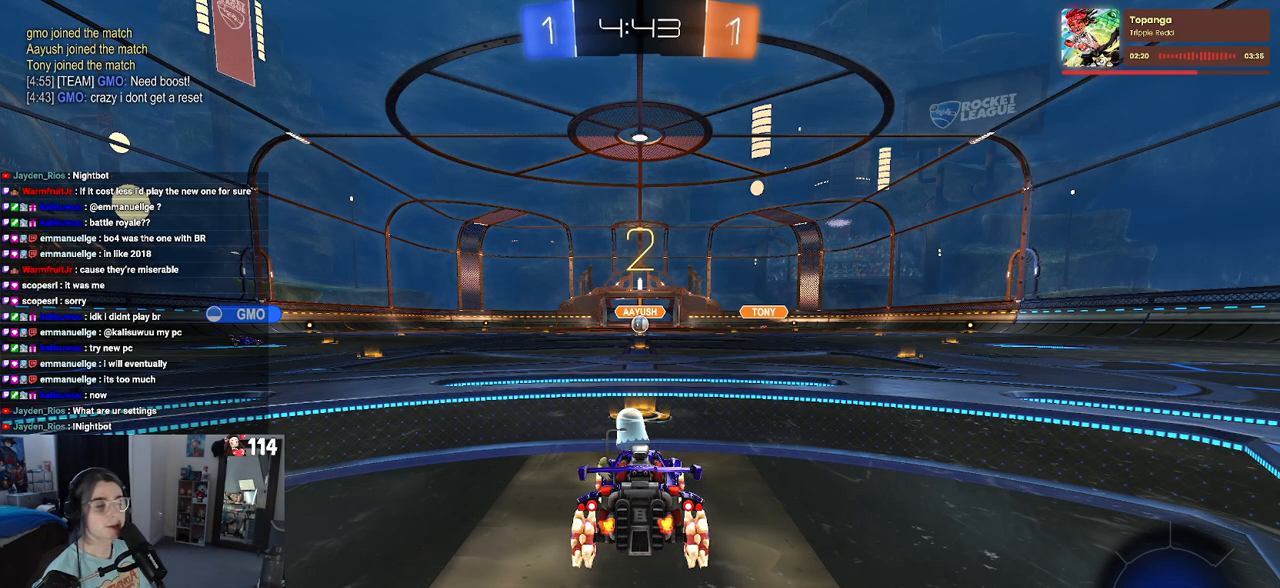
{"buttons": ["R2"], "left_stick": "center", "right_stick": "center", "events": []}
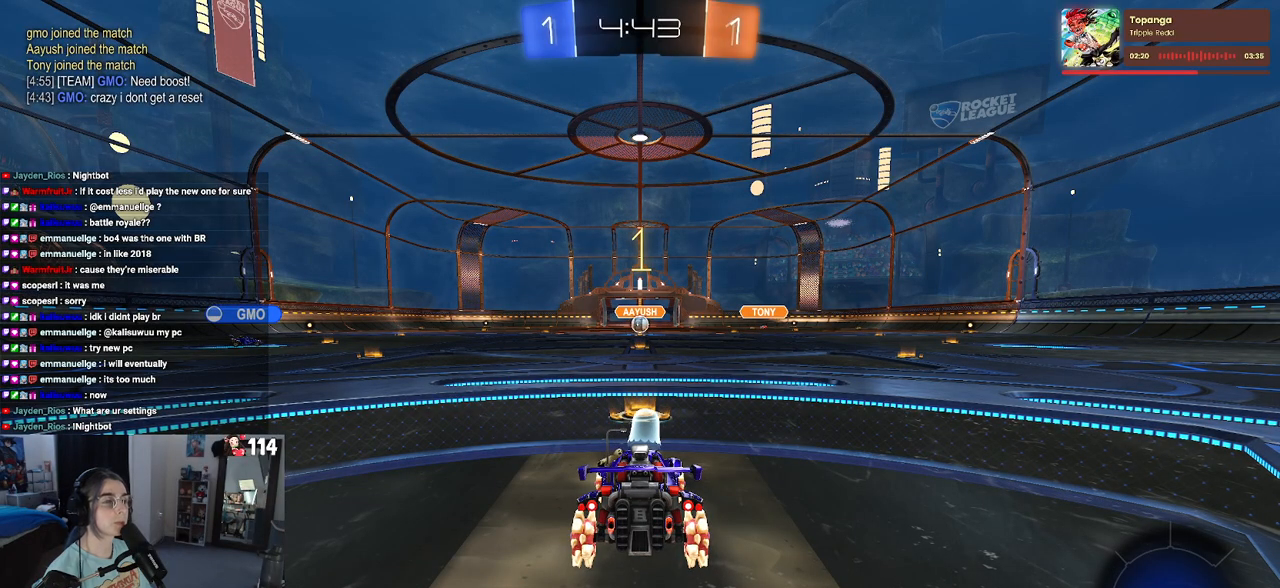
{"buttons": ["R2"], "left_stick": "center", "right_stick": "center", "events": []}
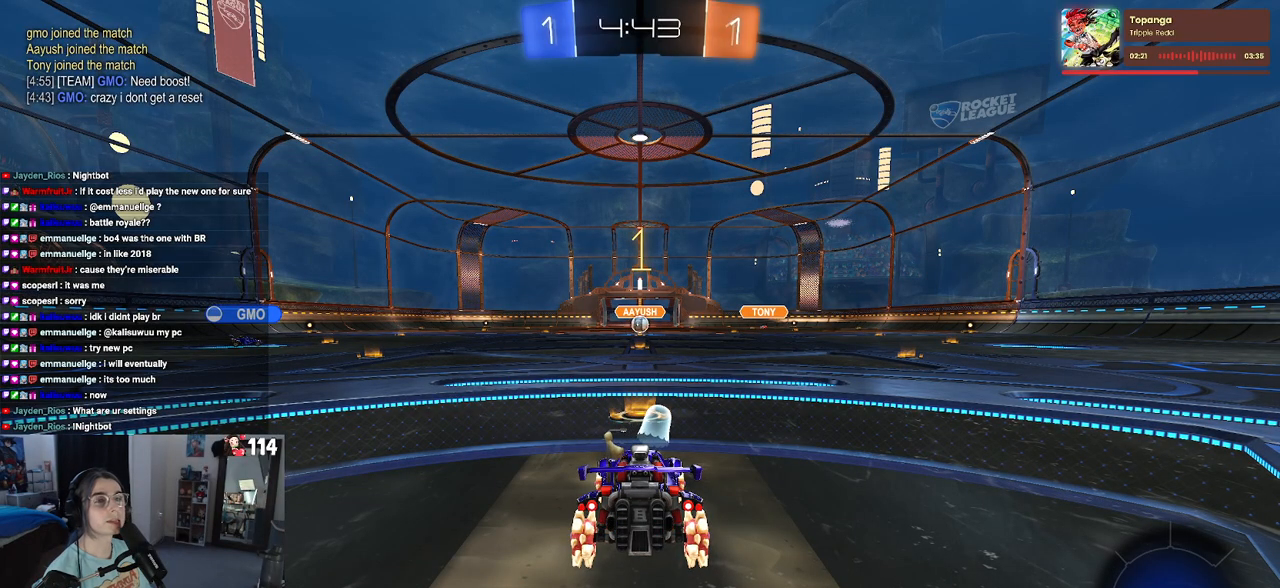
{"buttons": ["R2"], "left_stick": "center", "right_stick": "center", "events": []}
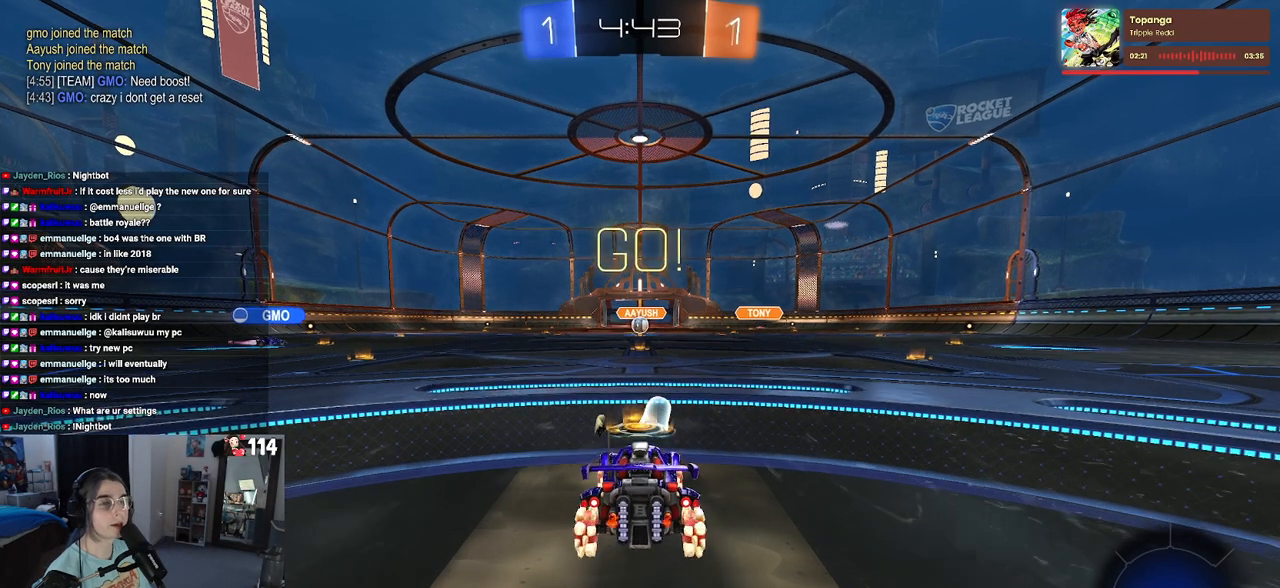
{"buttons": ["CROSS", "R2"], "left_stick": "up-left", "right_stick": "center", "events": [[150, "left_stick", "right"], [233, "left_stick", "up-right"], [300, "CROSS", "down"], [383, "CROSS", "up"], [417, "left_stick", "up-left"], [450, "CROSS", "down"]]}
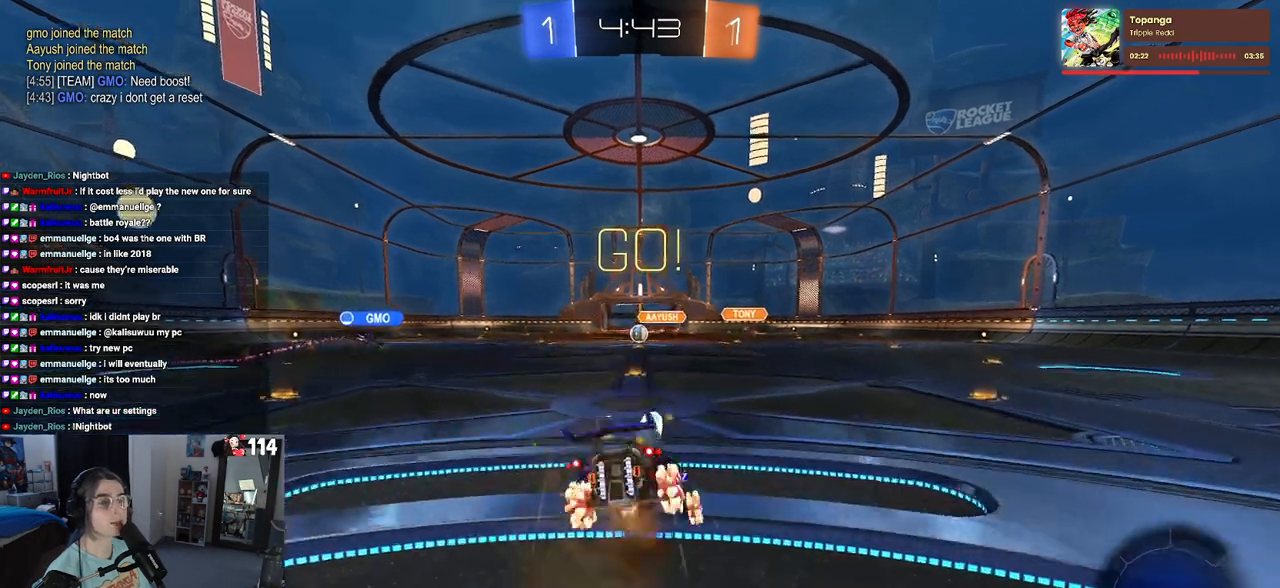
{"buttons": ["SQUARE", "R2"], "left_stick": "down-left", "right_stick": "center", "events": [[17, "SQUARE", "down"], [50, "CROSS", "up"], [50, "left_stick", "down"], [317, "left_stick", "down-left"]]}
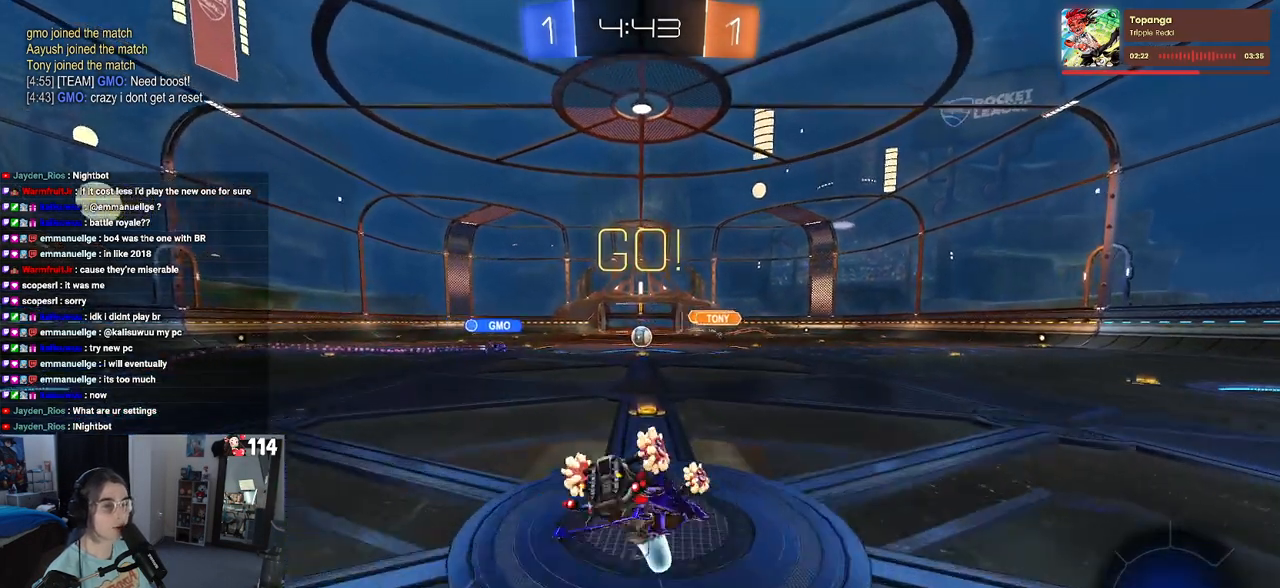
{"buttons": ["R2"], "left_stick": "center", "right_stick": "center", "events": [[383, "SQUARE", "up"], [417, "left_stick", "center"]]}
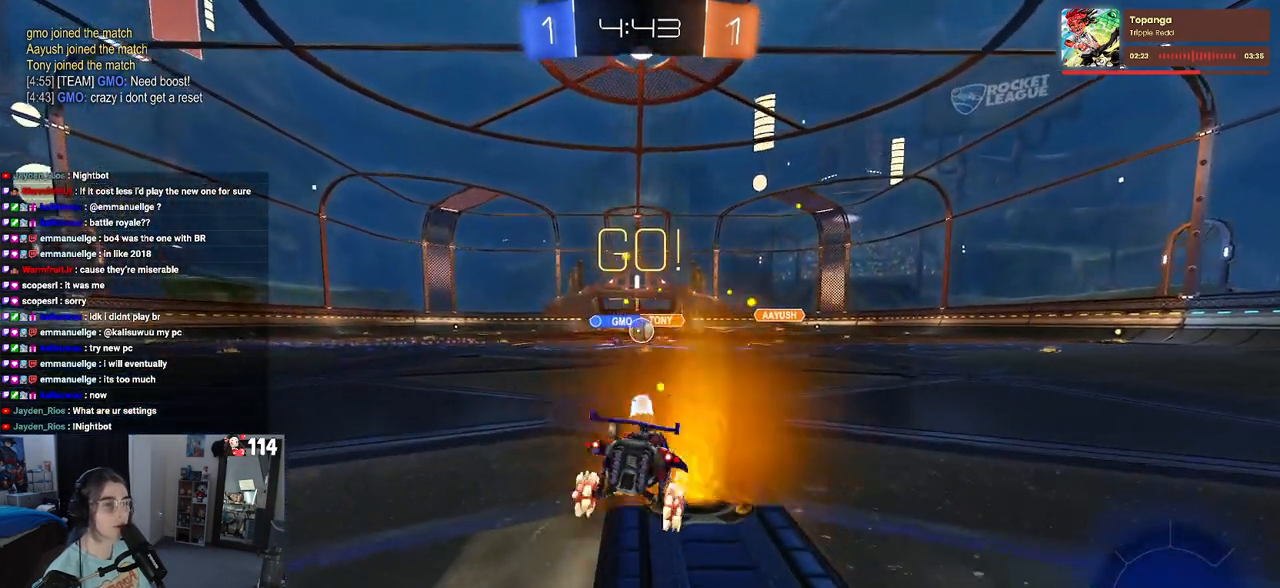
{"buttons": ["R2"], "left_stick": "right", "right_stick": "center", "events": [[167, "left_stick", "left"], [333, "left_stick", "center"], [383, "left_stick", "right"]]}
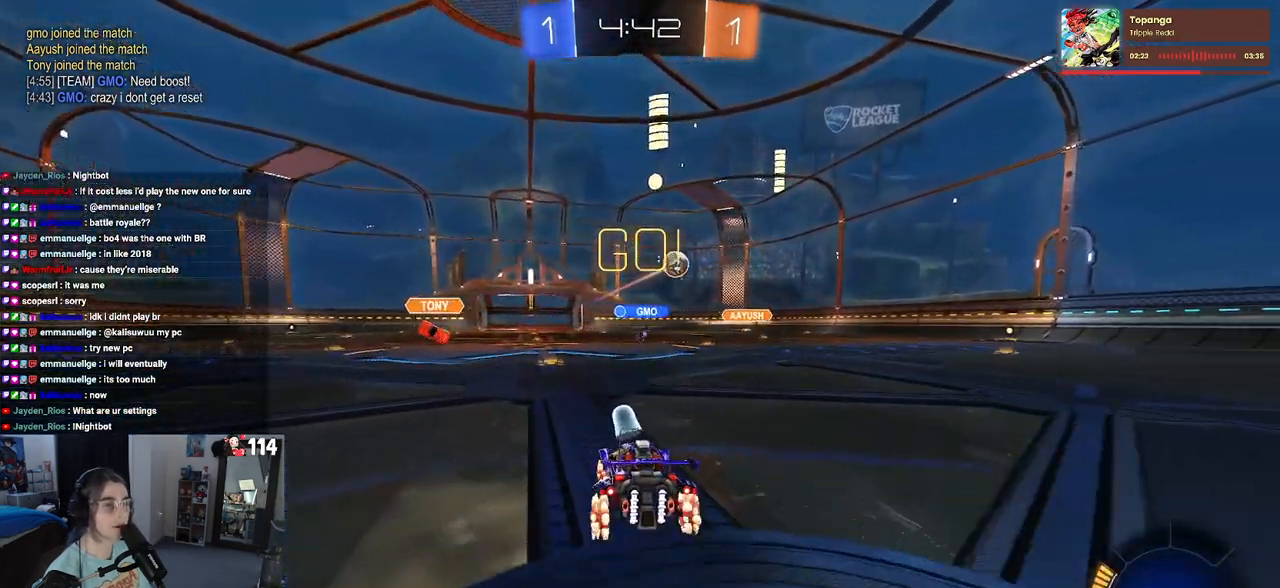
{"buttons": ["R2"], "left_stick": "center", "right_stick": "center", "events": [[450, "left_stick", "center"]]}
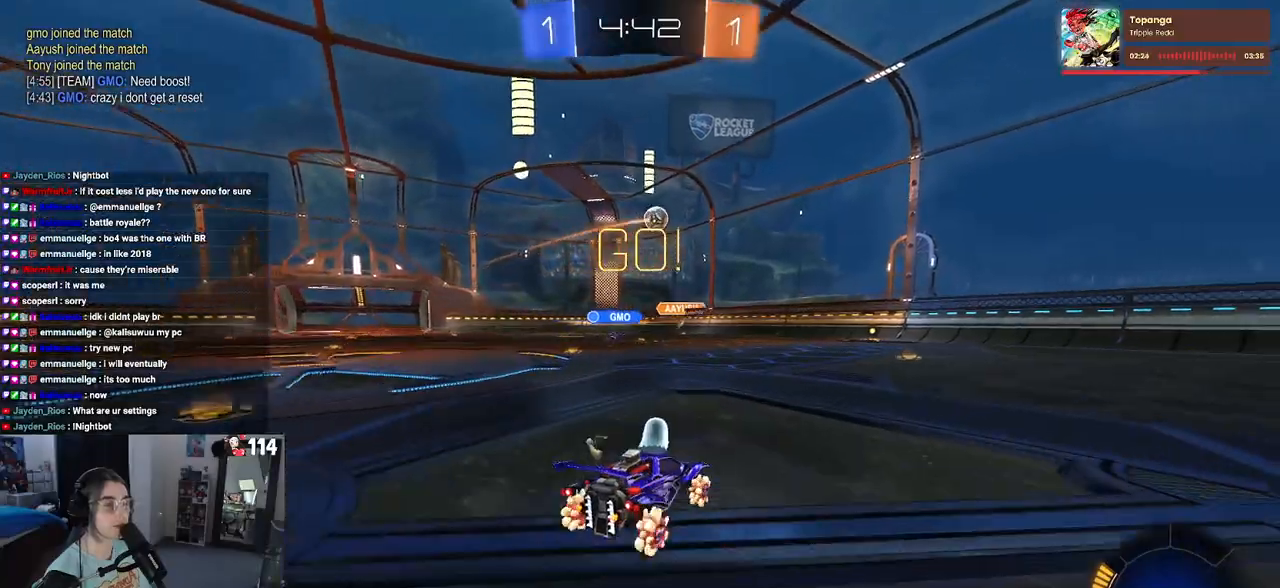
{"buttons": ["R2"], "left_stick": "down-right", "right_stick": "center", "events": [[233, "left_stick", "down-right"], [283, "SQUARE", "down"], [383, "SQUARE", "up"]]}
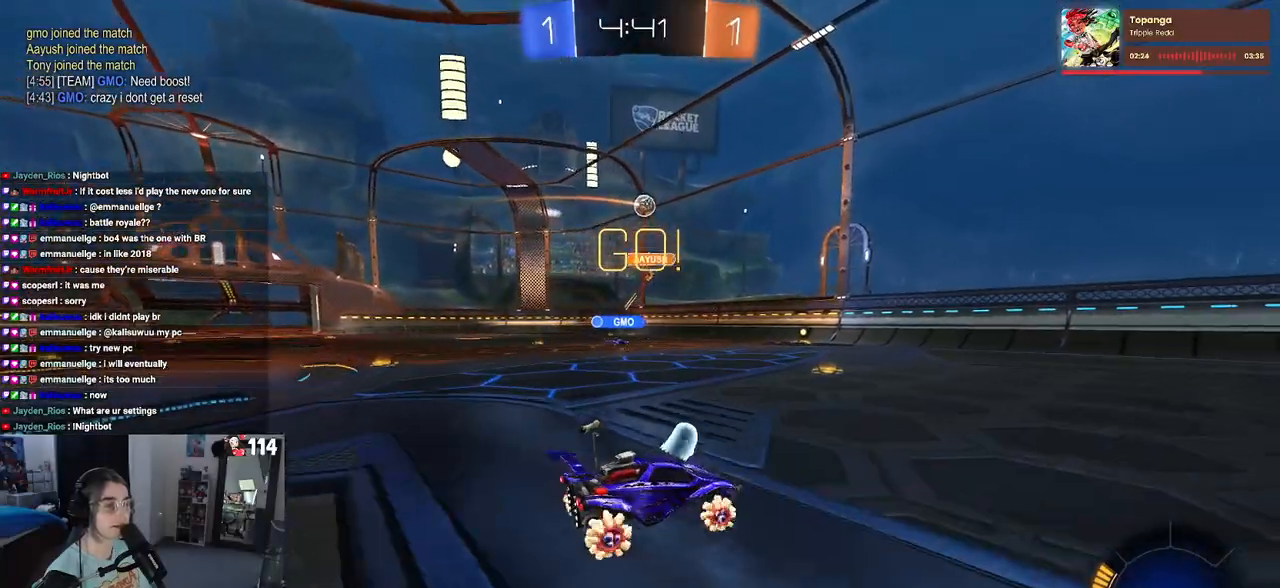
{"buttons": ["R2"], "left_stick": "center", "right_stick": "center", "events": [[267, "left_stick", "right"], [383, "left_stick", "center"]]}
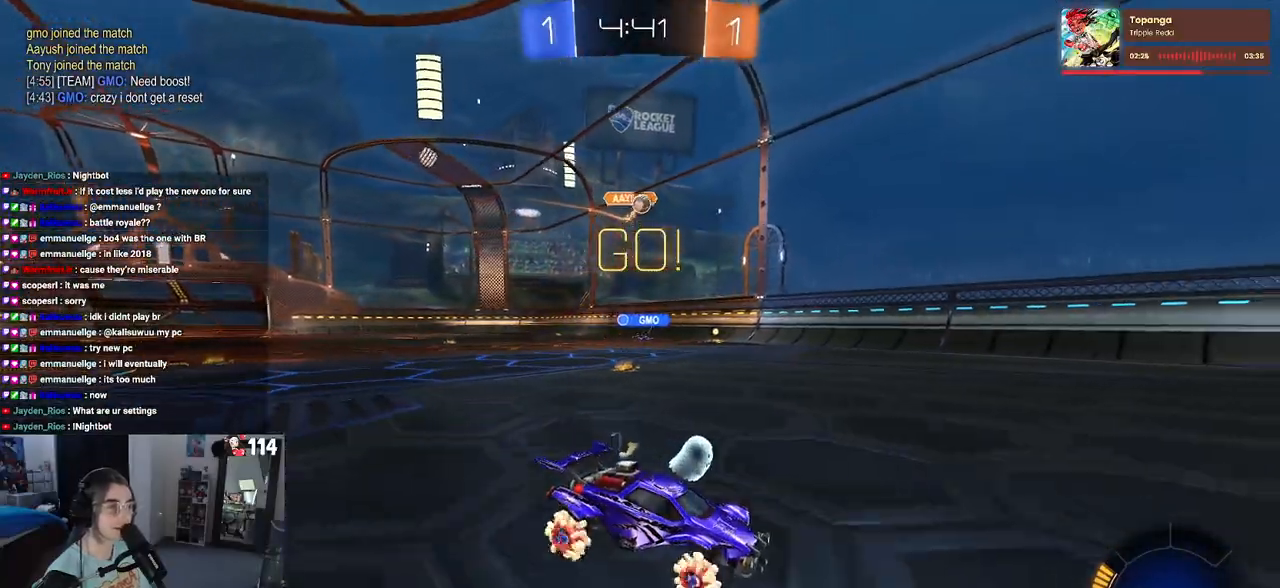
{"buttons": ["R1", "R2"], "left_stick": "left", "right_stick": "center", "events": [[283, "left_stick", "right"], [350, "R1", "down"], [417, "left_stick", "center"], [483, "left_stick", "left"]]}
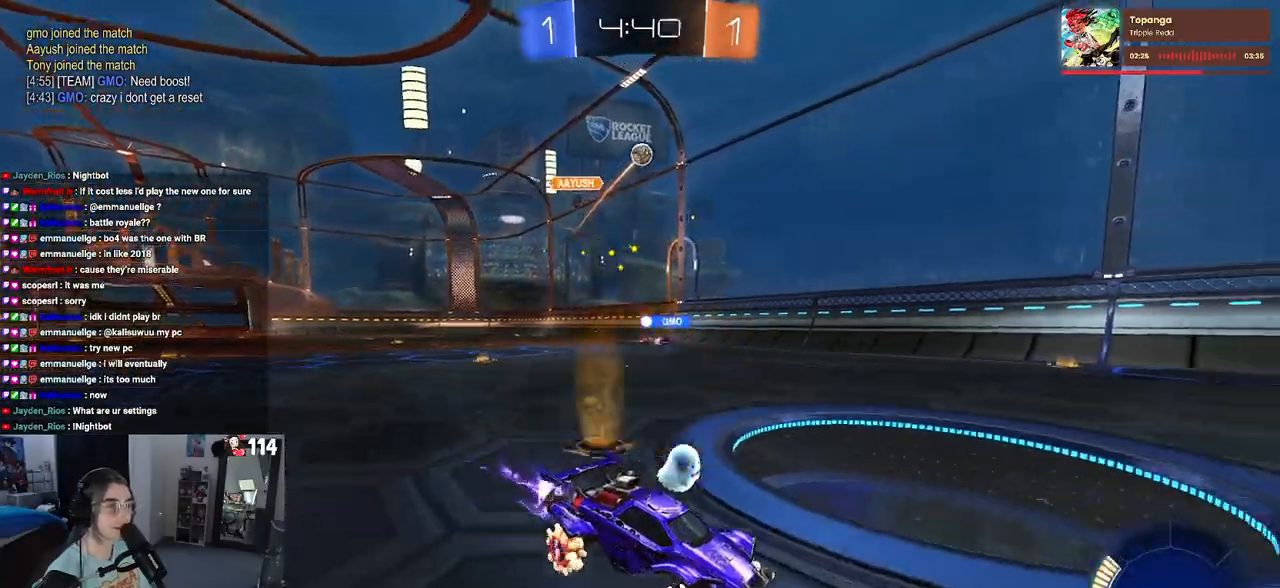
{"buttons": ["R1", "R2"], "left_stick": "left", "right_stick": "center", "events": [[67, "left_stick", "center"], [500, "left_stick", "left"]]}
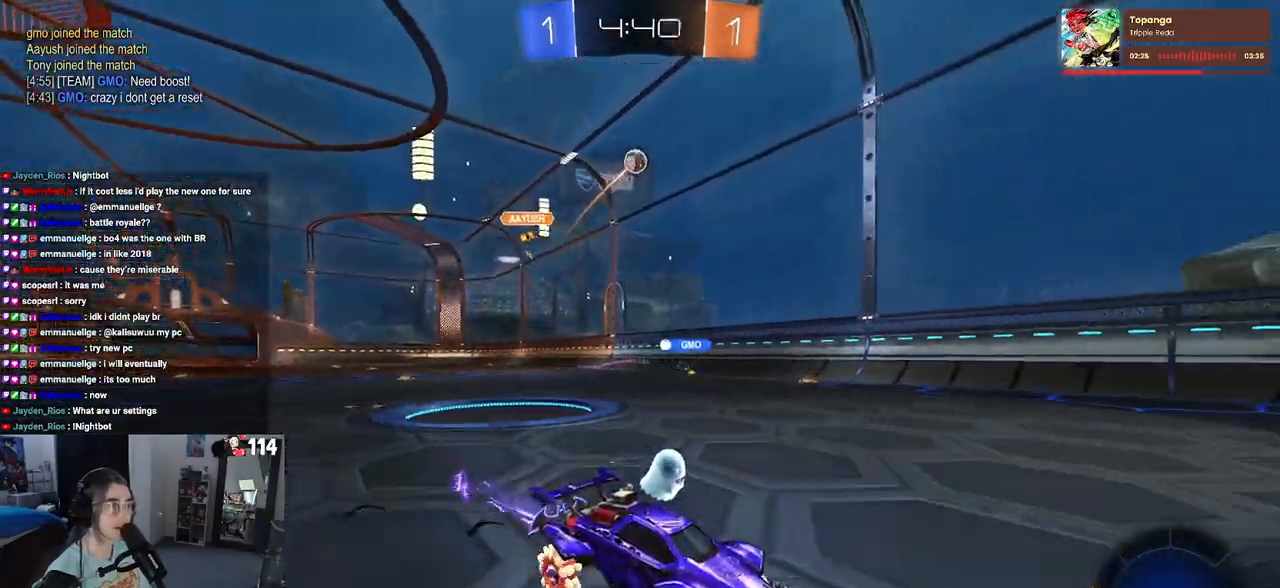
{"buttons": ["R2"], "left_stick": "left", "right_stick": "center", "events": [[117, "R1", "up"], [133, "left_stick", "center"], [383, "left_stick", "left"]]}
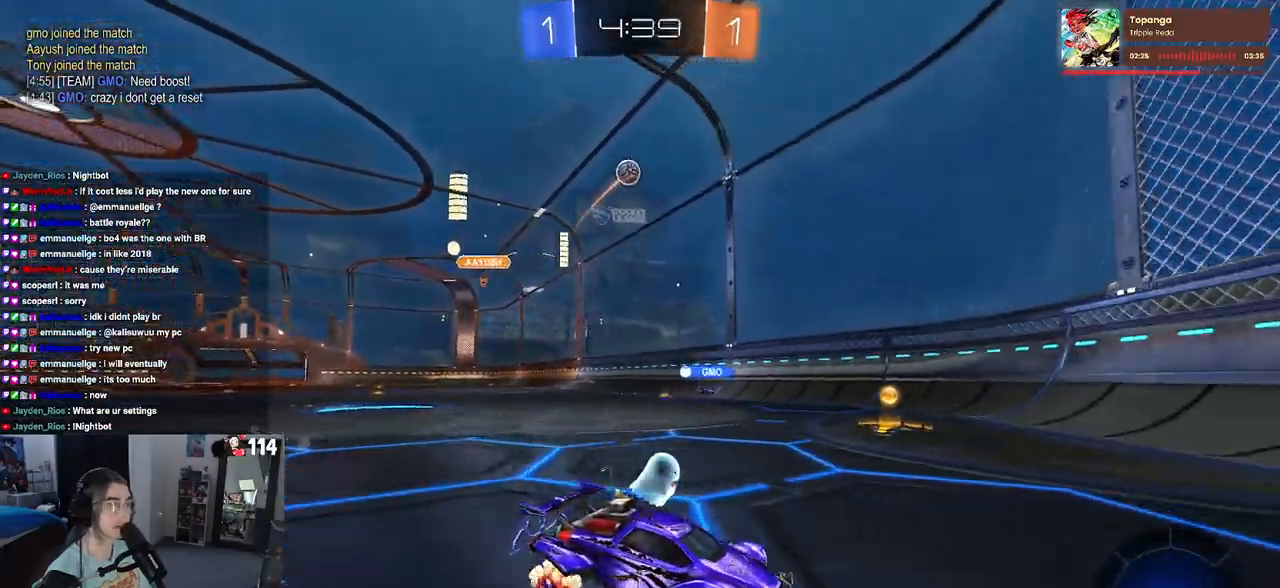
{"buttons": ["R2"], "left_stick": "center", "right_stick": "center", "events": [[167, "L2", "down"], [200, "R2", "up"], [300, "R2", "down"], [383, "left_stick", "center"], [433, "L2", "up"]]}
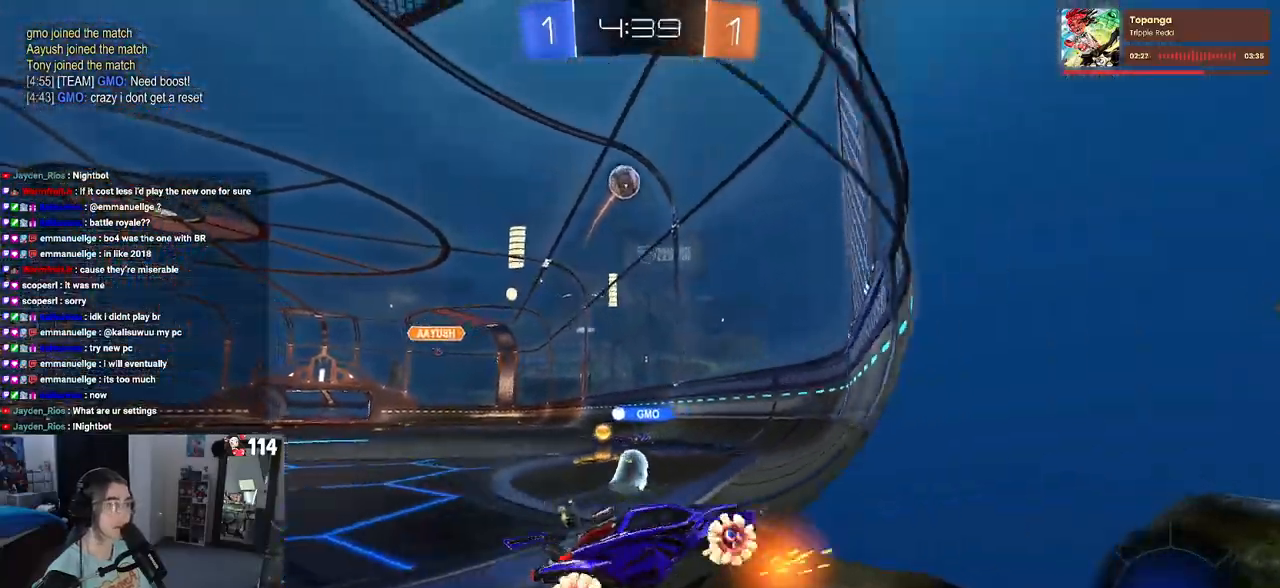
{"buttons": ["R1", "R2"], "left_stick": "left", "right_stick": "center", "events": [[33, "left_stick", "right"], [167, "left_stick", "center"], [317, "R1", "down"], [467, "left_stick", "left"]]}
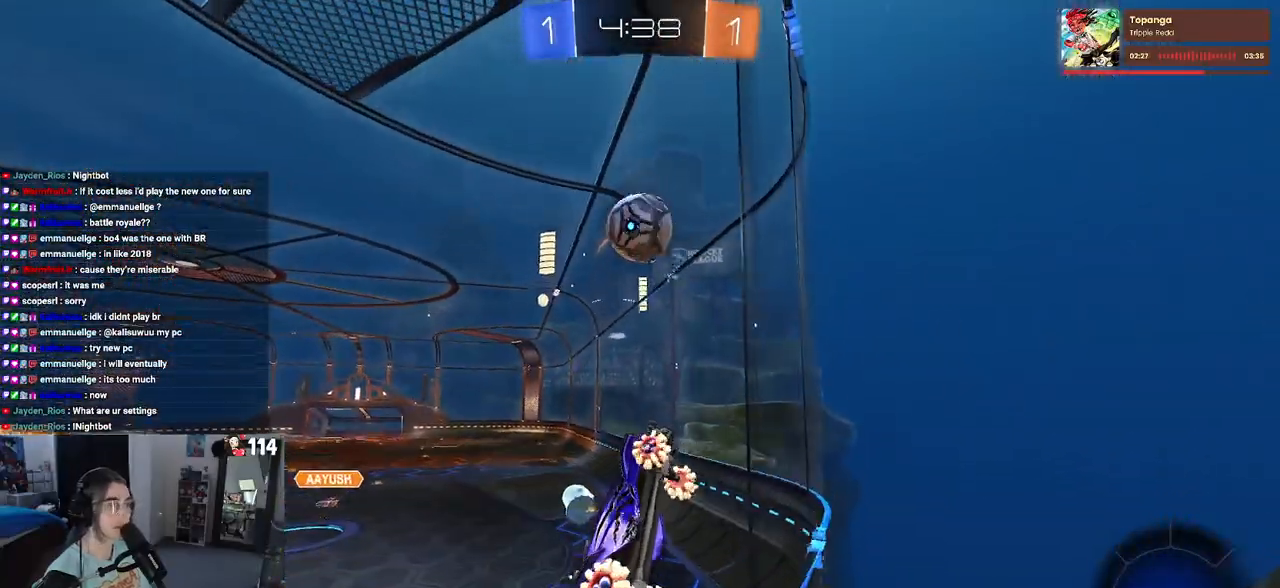
{"buttons": ["R1", "R2"], "left_stick": "down", "right_stick": "center", "events": [[67, "left_stick", "center"], [183, "CROSS", "down"], [200, "left_stick", "up-left"], [267, "CROSS", "up"], [300, "CROSS", "down"], [367, "left_stick", "down-left"], [417, "CROSS", "up"], [417, "left_stick", "down"]]}
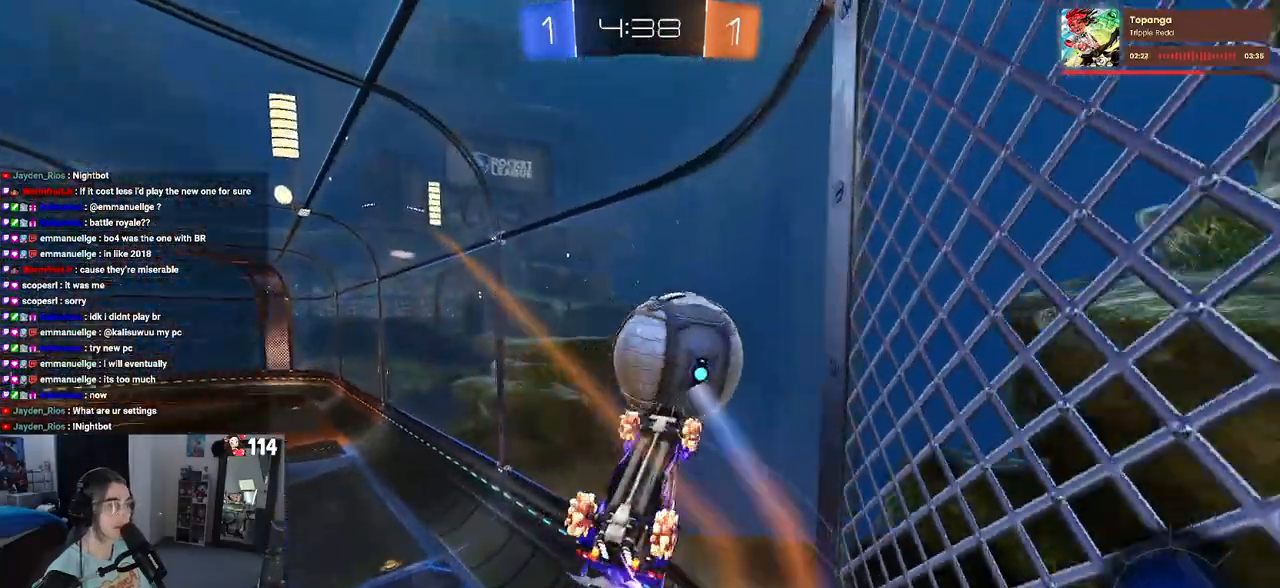
{"buttons": ["R2"], "left_stick": "down-left", "right_stick": "center", "events": [[183, "left_stick", "down-right"], [317, "L1", "down"], [350, "left_stick", "down-left"], [450, "L1", "up"], [467, "R1", "up"]]}
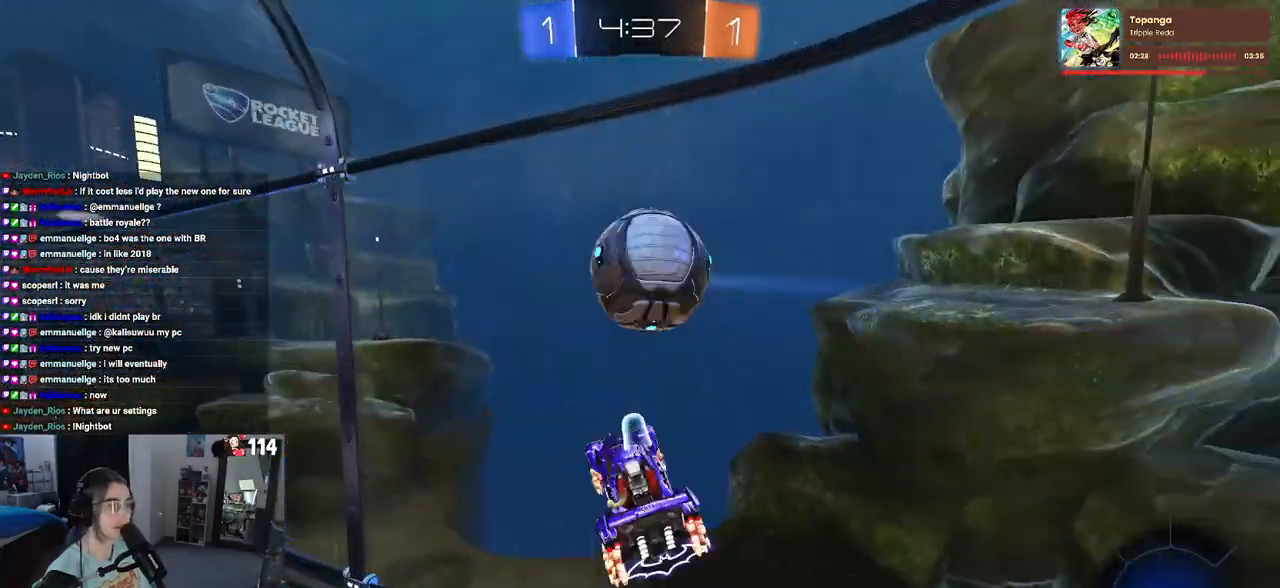
{"buttons": ["R2"], "left_stick": "left", "right_stick": "center", "events": [[217, "left_stick", "down"], [317, "left_stick", "center"], [383, "left_stick", "left"]]}
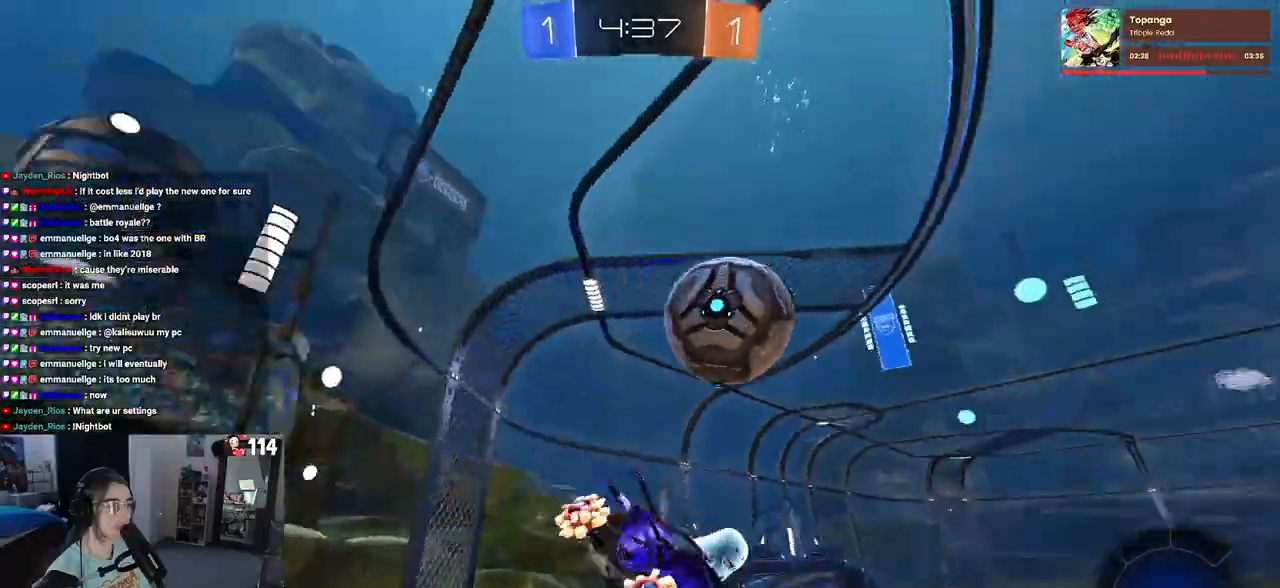
{"buttons": ["R2"], "left_stick": "center", "right_stick": "center", "events": [[350, "left_stick", "center"]]}
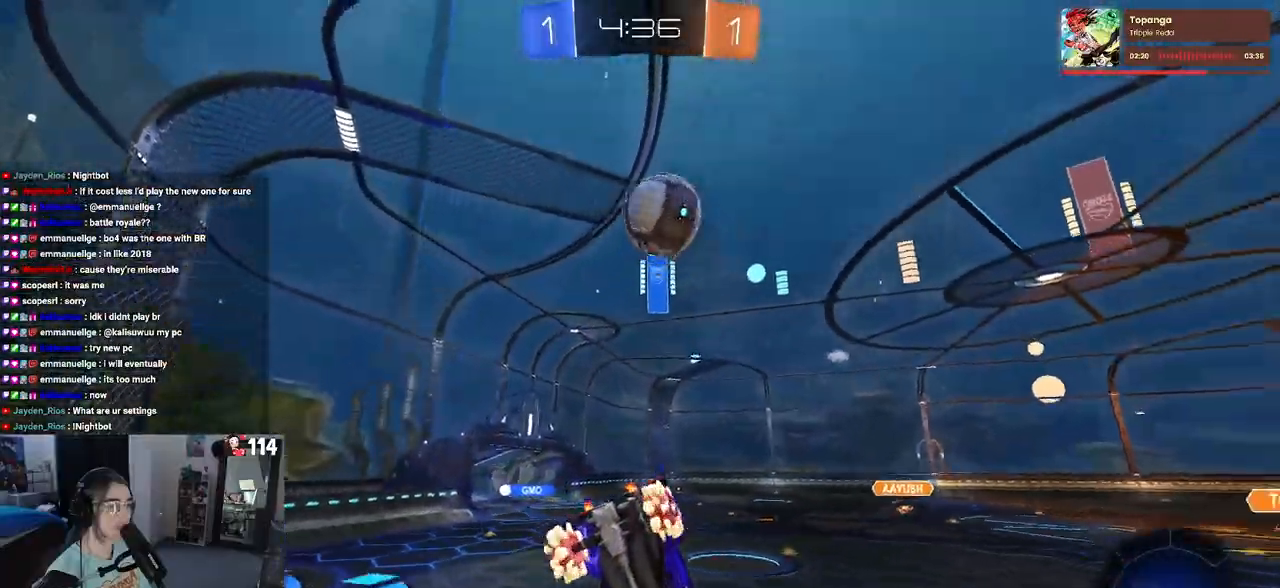
{"buttons": ["R2"], "left_stick": "center", "right_stick": "center", "events": []}
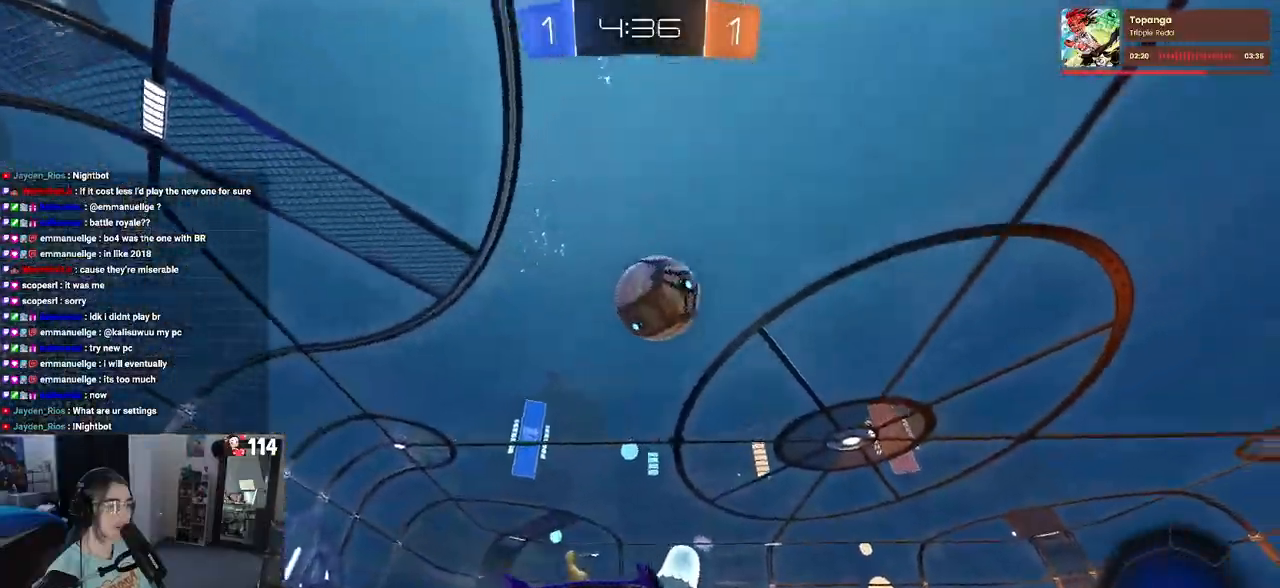
{"buttons": ["R2"], "left_stick": "up-right", "right_stick": "center", "events": [[50, "left_stick", "right"], [117, "R1", "down"], [150, "CROSS", "down"], [150, "left_stick", "center"], [317, "CROSS", "up"], [350, "left_stick", "up-right"], [383, "CROSS", "down"], [483, "CROSS", "up"], [483, "R1", "up"]]}
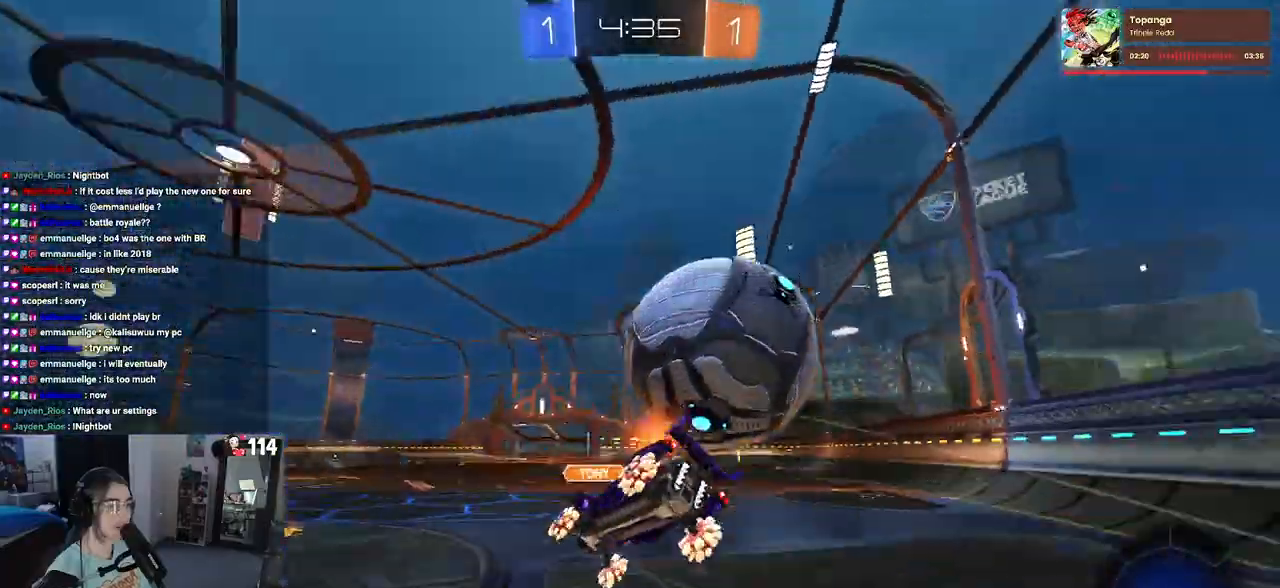
{"buttons": ["R2"], "left_stick": "center", "right_stick": "center", "events": [[17, "left_stick", "center"]]}
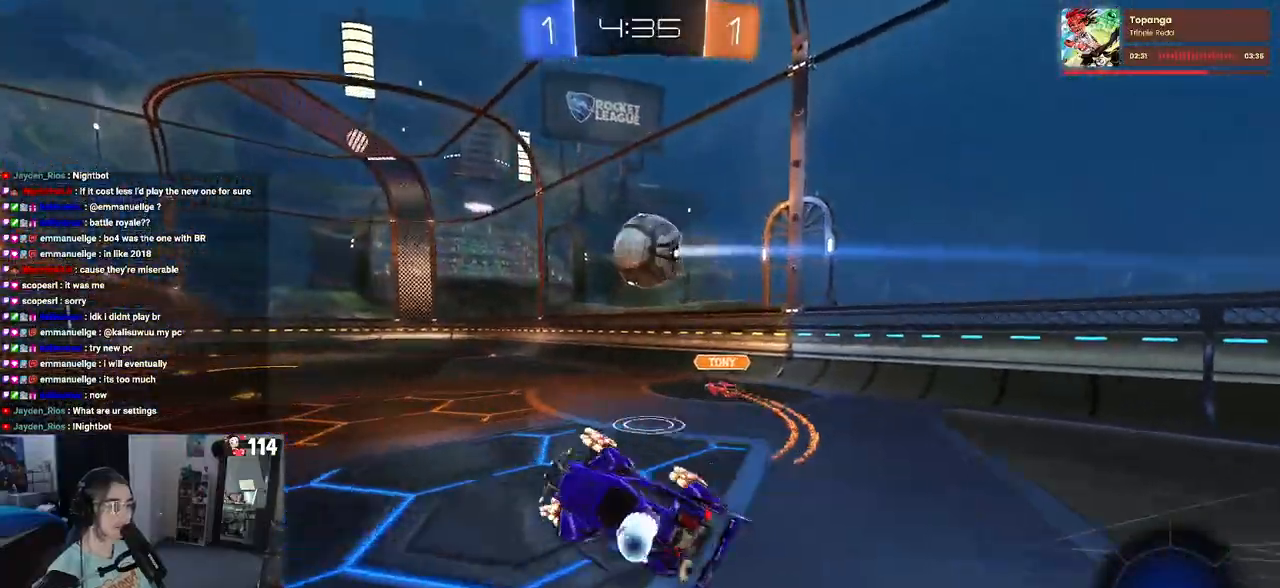
{"buttons": ["R2"], "left_stick": "left", "right_stick": "center", "events": [[67, "TRIANGLE", "down"], [217, "TRIANGLE", "up"], [483, "left_stick", "left"]]}
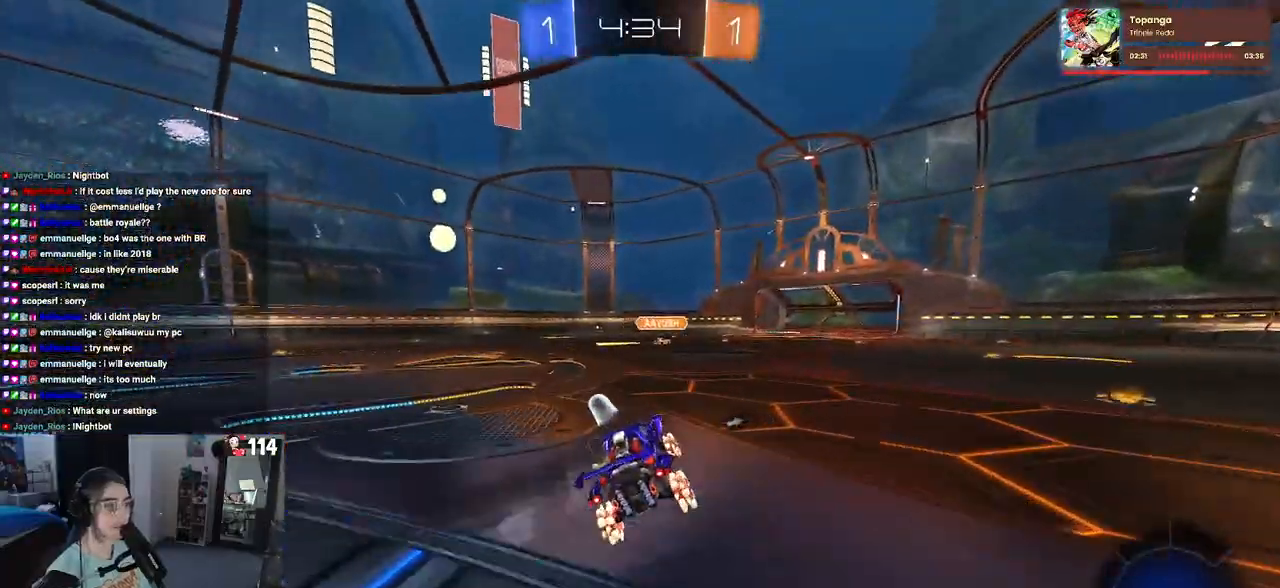
{"buttons": ["CROSS", "R2"], "left_stick": "center", "right_stick": "center", "events": [[383, "left_stick", "center"], [500, "CROSS", "down"]]}
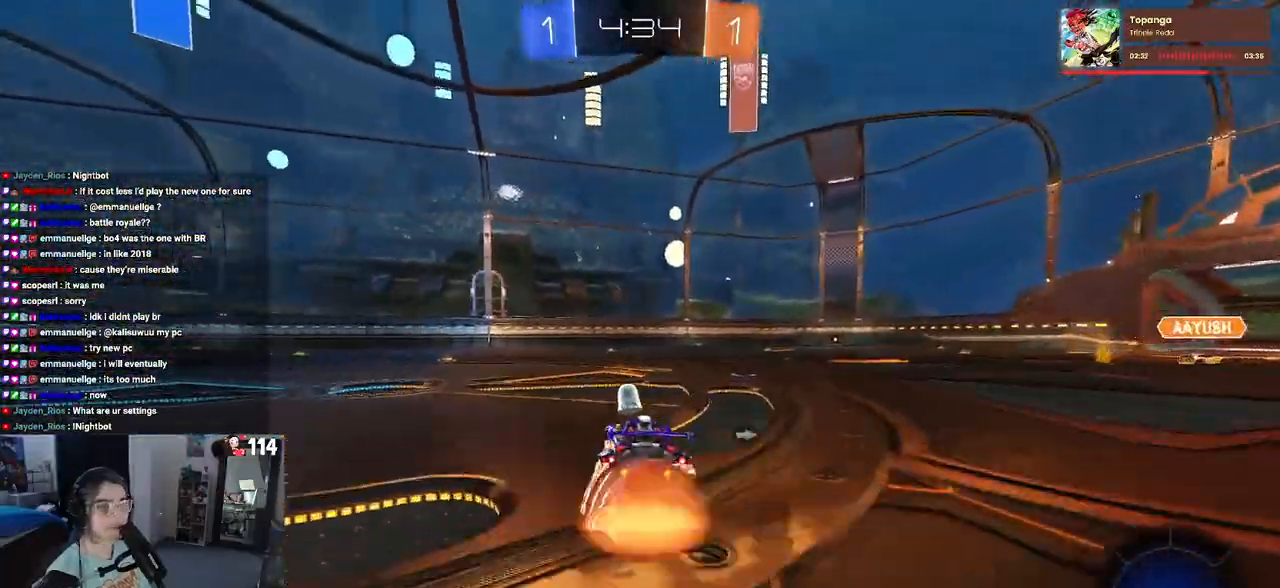
{"buttons": ["SQUARE", "R2"], "left_stick": "down-left", "right_stick": "center", "events": [[17, "left_stick", "up-left"], [67, "CROSS", "up"], [133, "CROSS", "down"], [183, "SQUARE", "down"], [250, "left_stick", "down"], [267, "CROSS", "up"], [417, "left_stick", "down-left"]]}
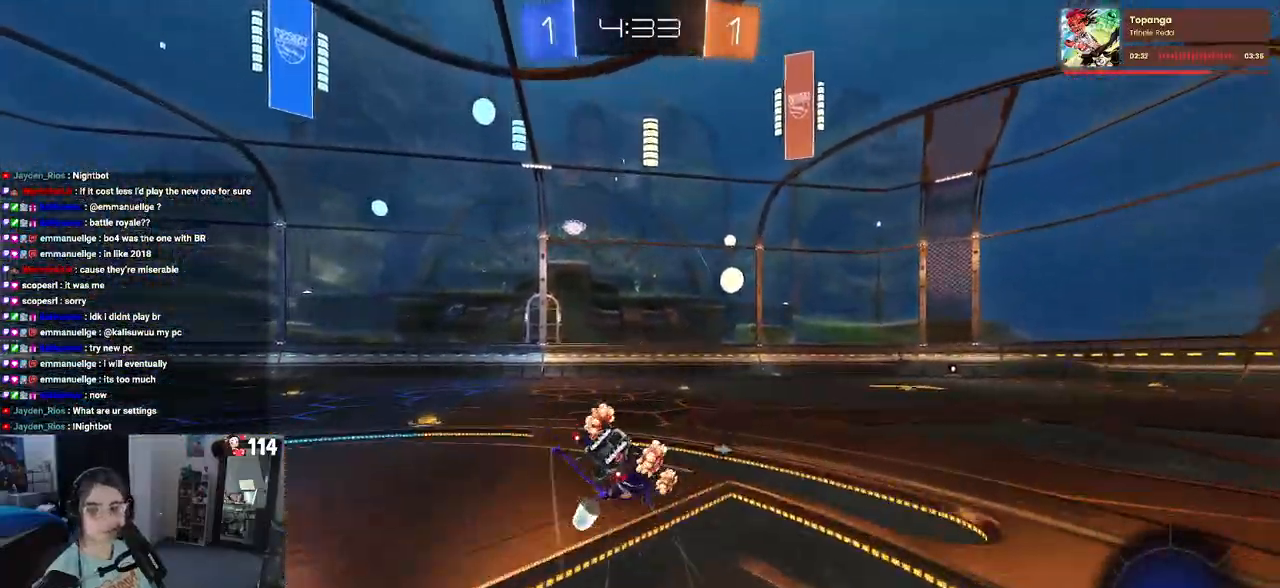
{"buttons": ["R2"], "left_stick": "down-right", "right_stick": "center", "events": [[500, "SQUARE", "up"], [500, "left_stick", "down-right"]]}
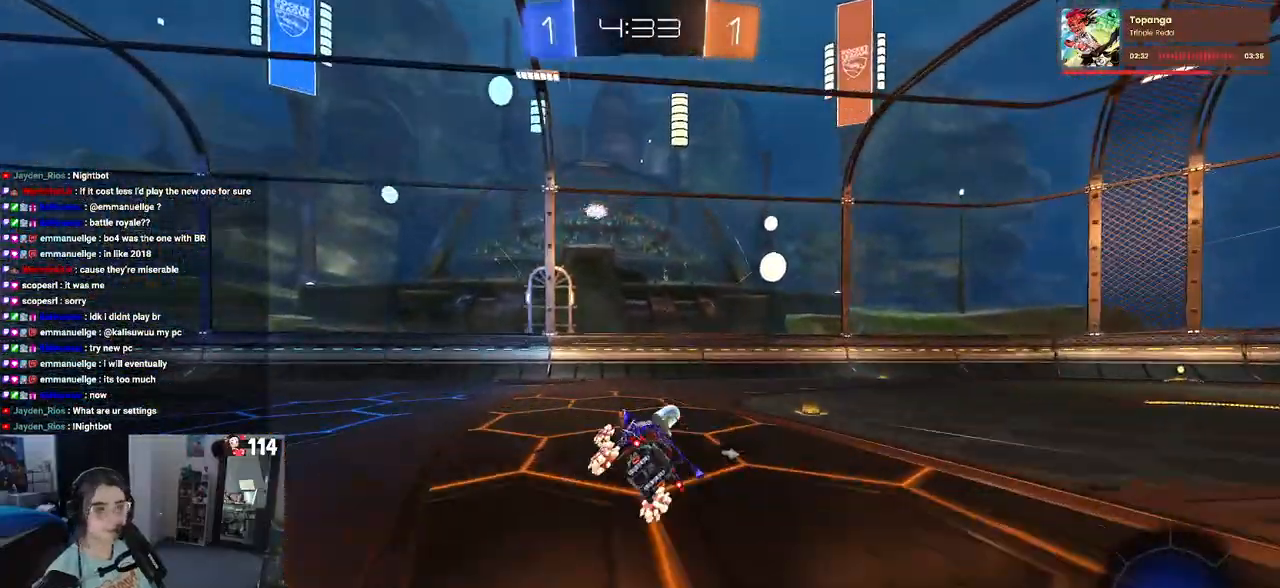
{"buttons": ["R2"], "left_stick": "center", "right_stick": "center", "events": [[100, "left_stick", "center"], [167, "TRIANGLE", "down"], [283, "TRIANGLE", "up"]]}